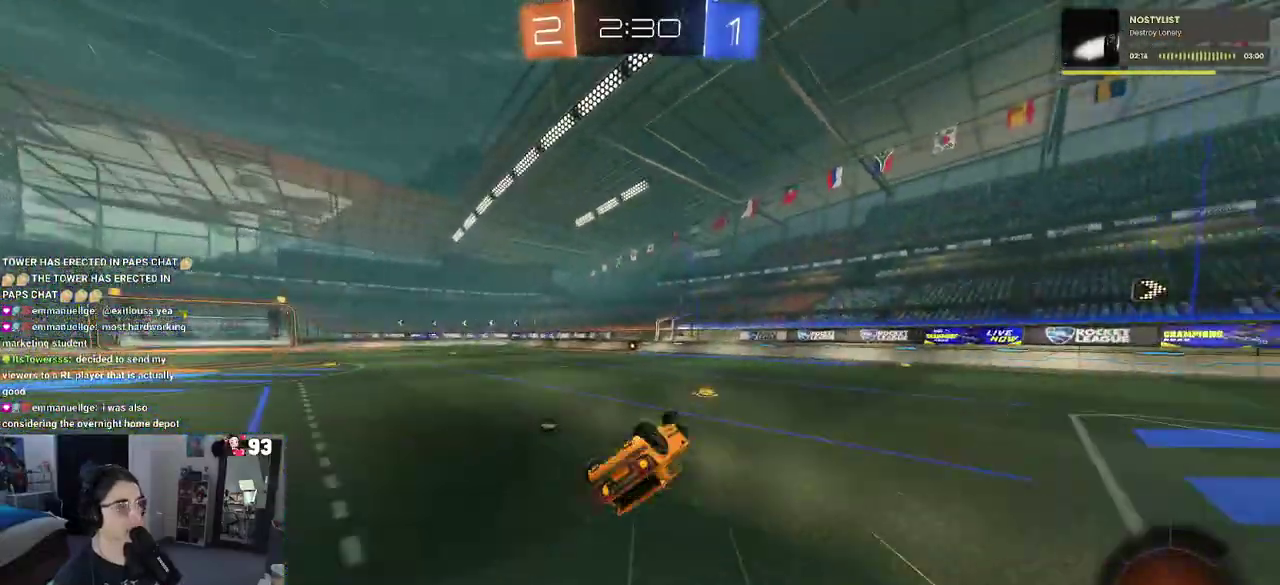
Gameplay with a controller (PlayStation layout); each line is a JSON object with the inputs held at the frame after it. "events" lists button and stick changes between this image and that frame as [ms after this image, input, new state], when the widget could be followed in between. This document gives stick clicks only as held states, not as events. Not read: L1 L2 R1 R2.
{"buttons": ["TRIANGLE"], "left_stick": "center", "right_stick": "center", "events": [[50, "left_stick", "down-left"], [133, "left_stick", "up-left"], [233, "SQUARE", "up"], [267, "left_stick", "up-right"], [367, "TRIANGLE", "down"], [400, "left_stick", "center"]]}
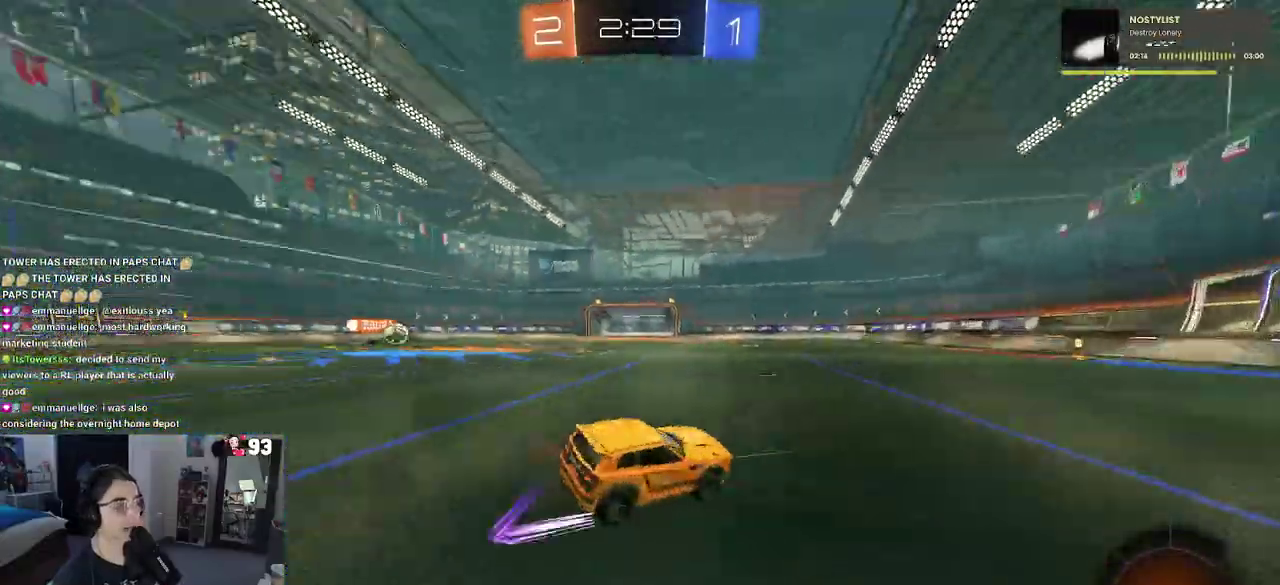
{"buttons": [], "left_stick": "right", "right_stick": "center"}
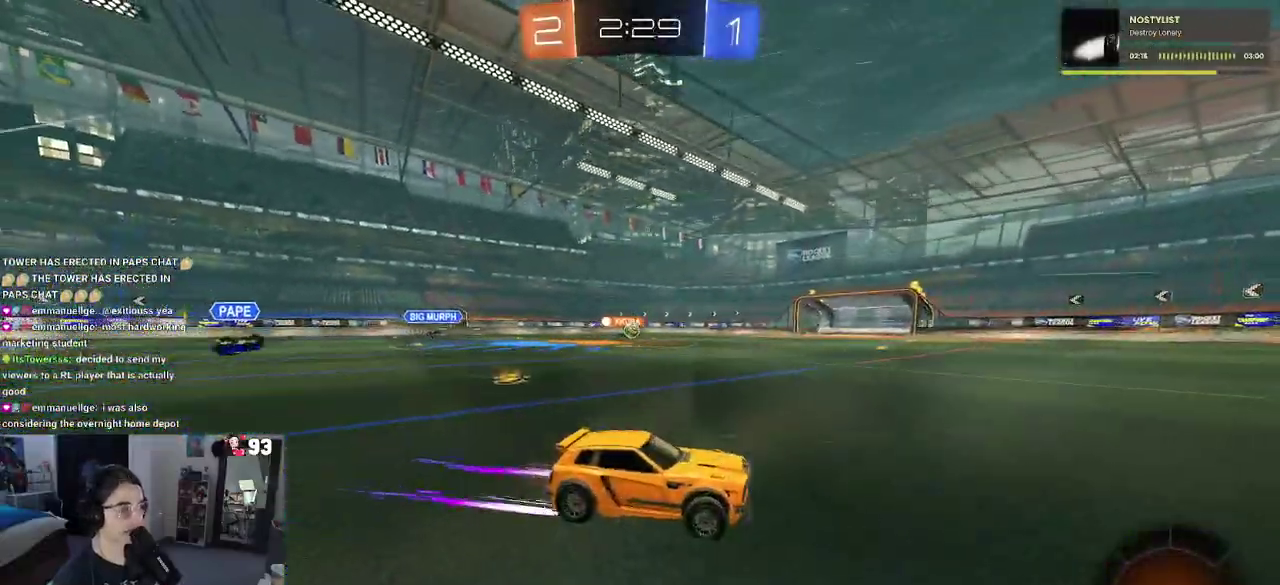
{"buttons": [], "left_stick": "left", "right_stick": "center"}
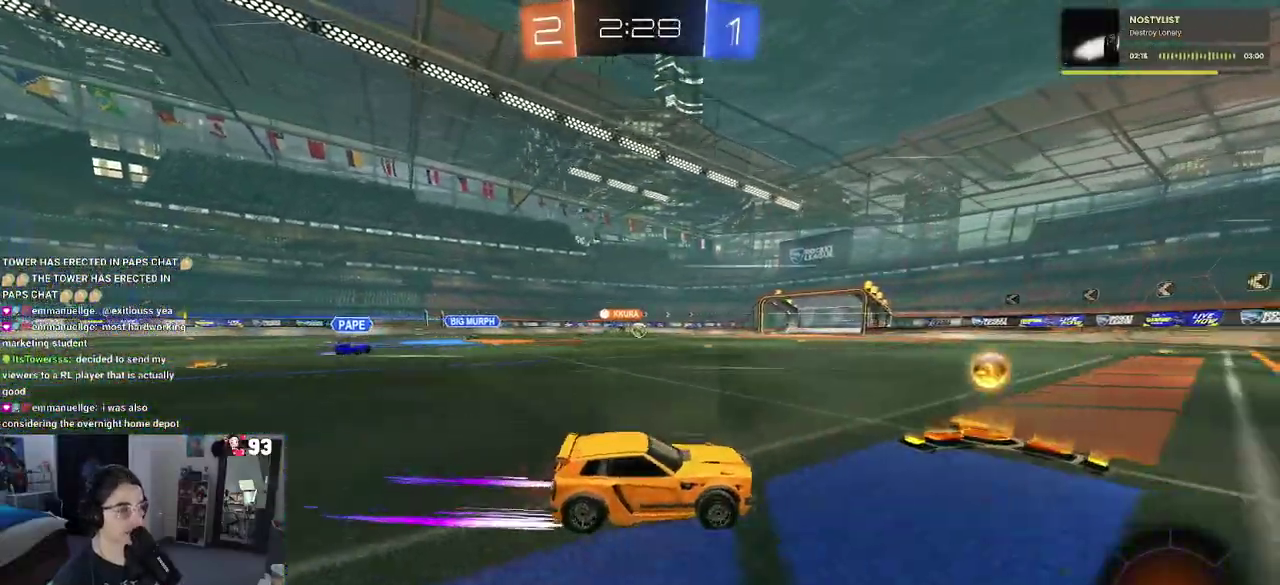
{"buttons": [], "left_stick": "left", "right_stick": "center", "events": []}
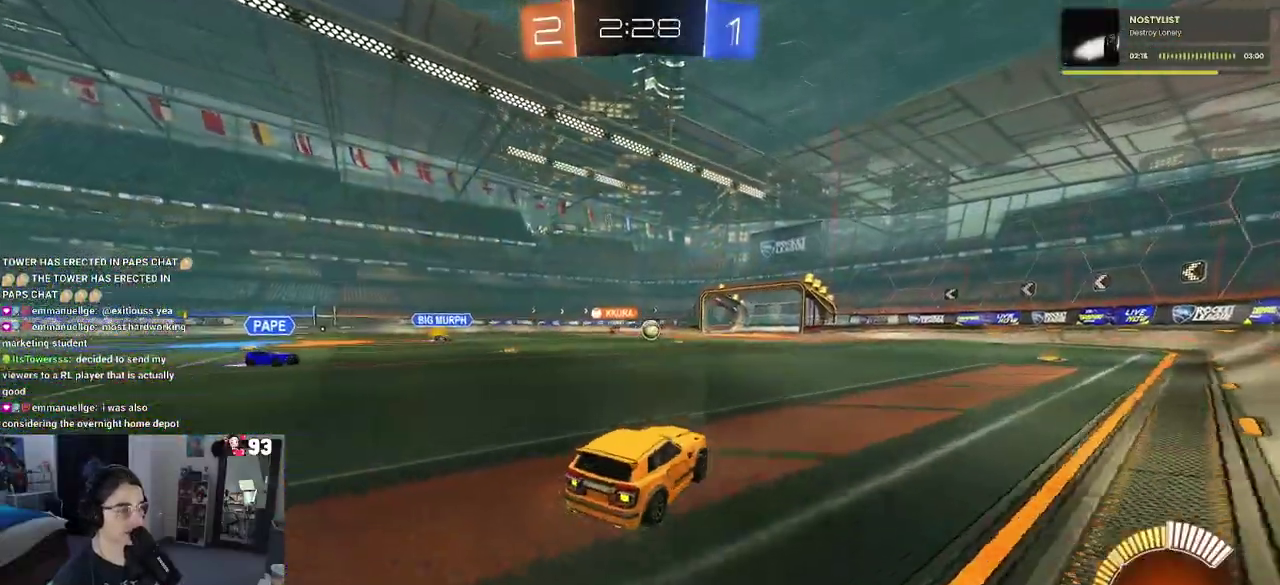
{"buttons": ["SQUARE"], "left_stick": "down-left", "right_stick": "center"}
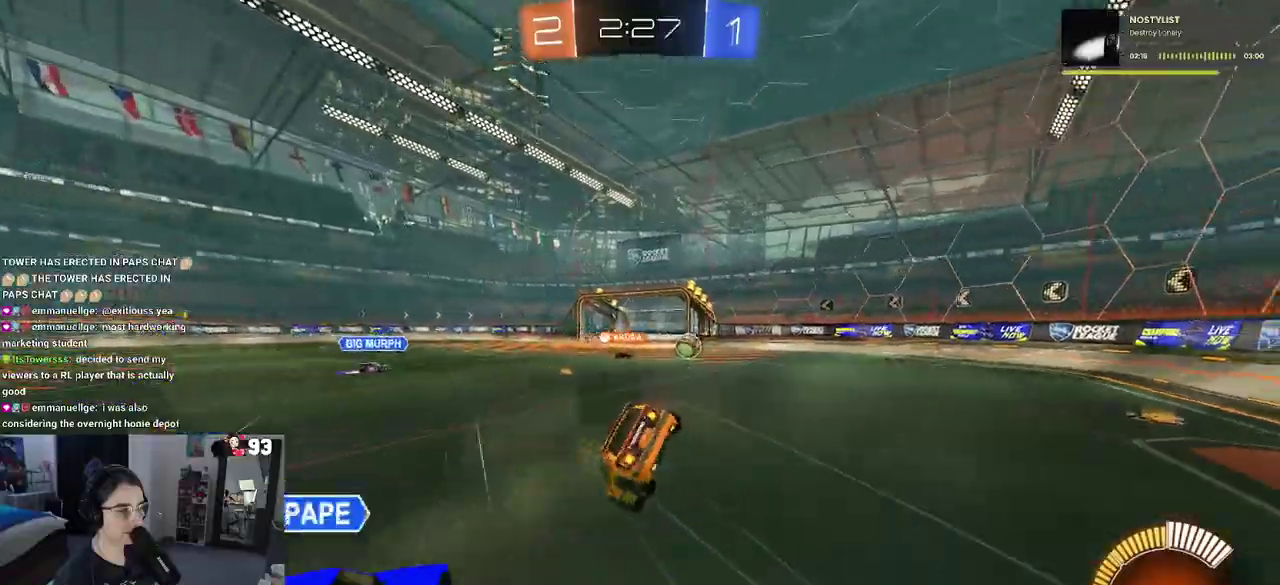
{"buttons": ["SQUARE"], "left_stick": "down-left", "right_stick": "center"}
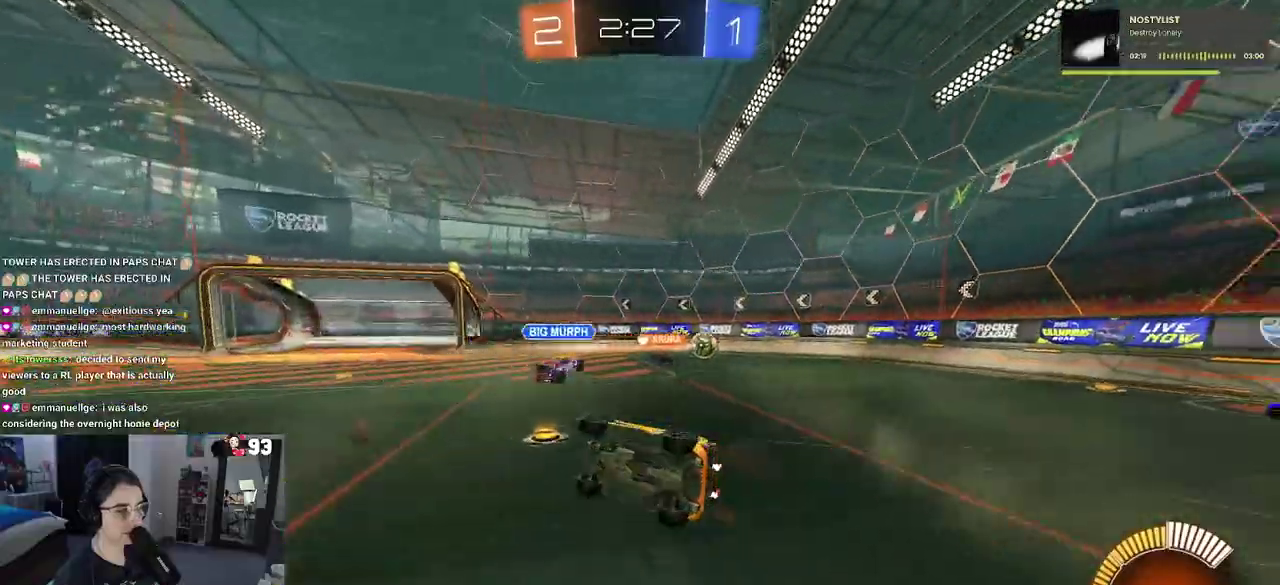
{"buttons": [], "left_stick": "center", "right_stick": "center", "events": [[50, "left_stick", "left"], [183, "left_stick", "center"], [200, "SQUARE", "up"]]}
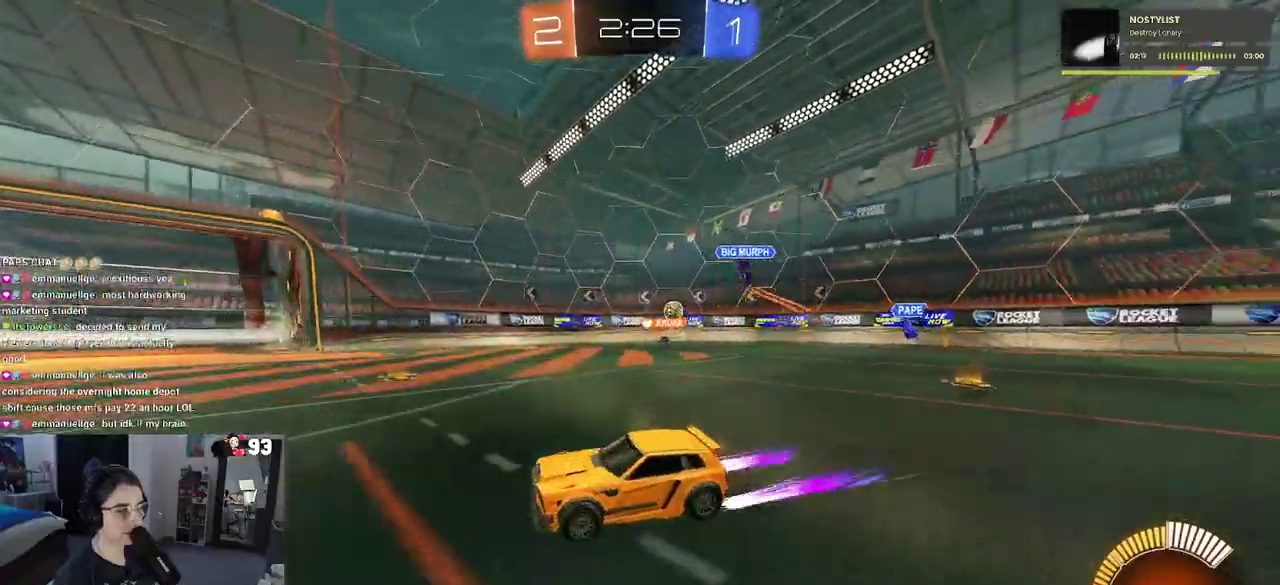
{"buttons": [], "left_stick": "right", "right_stick": "center", "events": [[117, "left_stick", "right"]]}
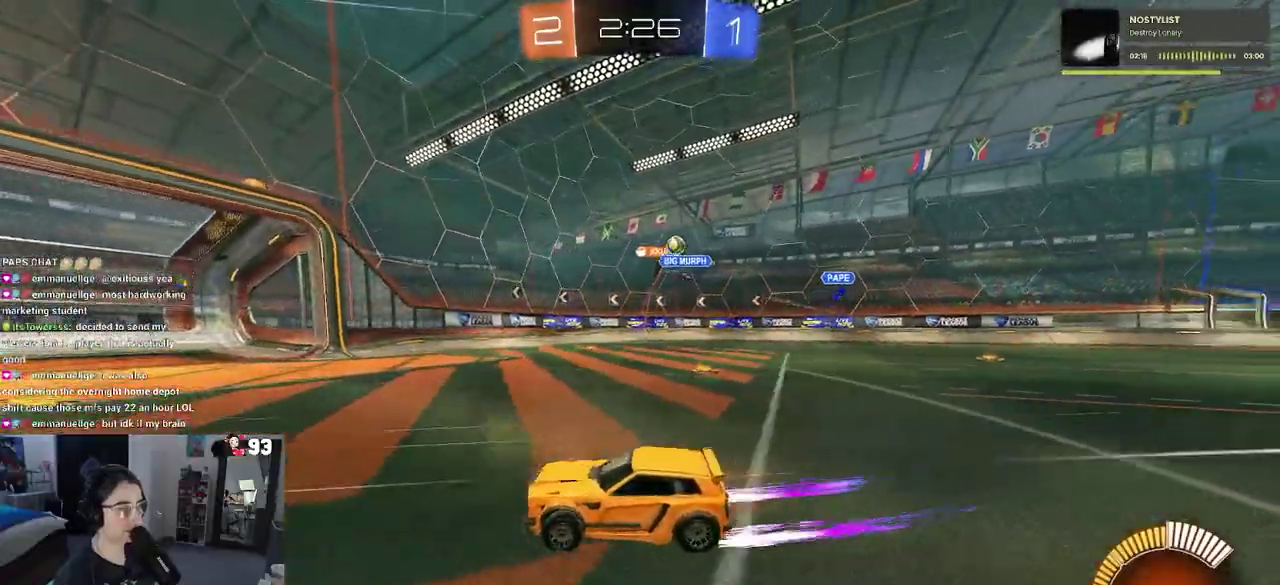
{"buttons": [], "left_stick": "right", "right_stick": "center", "events": [[50, "left_stick", "center"], [233, "left_stick", "right"], [300, "SQUARE", "down"], [417, "SQUARE", "up"]]}
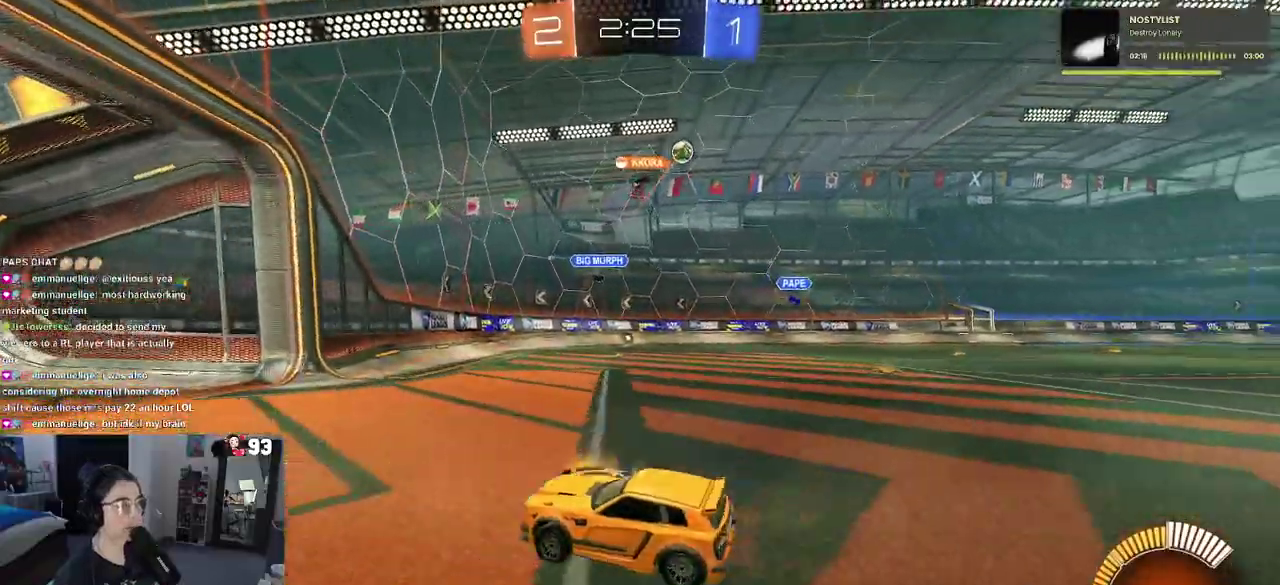
{"buttons": [], "left_stick": "up-right", "right_stick": "center", "events": [[467, "left_stick", "up-right"]]}
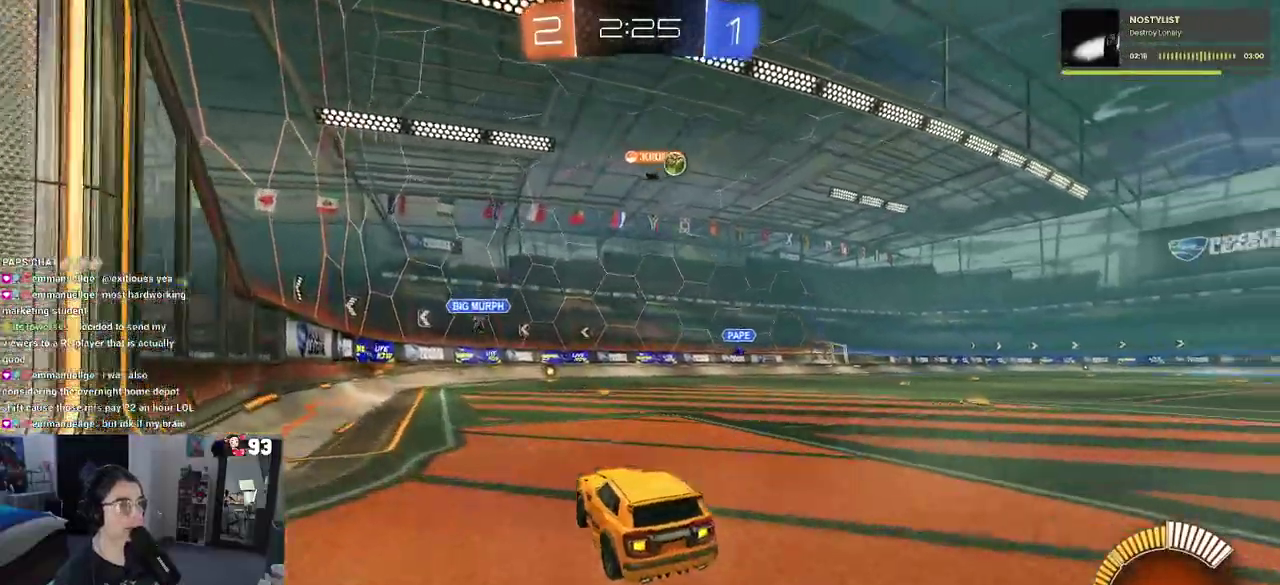
{"buttons": [], "left_stick": "right", "right_stick": "center", "events": [[83, "left_stick", "center"], [333, "left_stick", "right"], [367, "SQUARE", "down"], [483, "SQUARE", "up"]]}
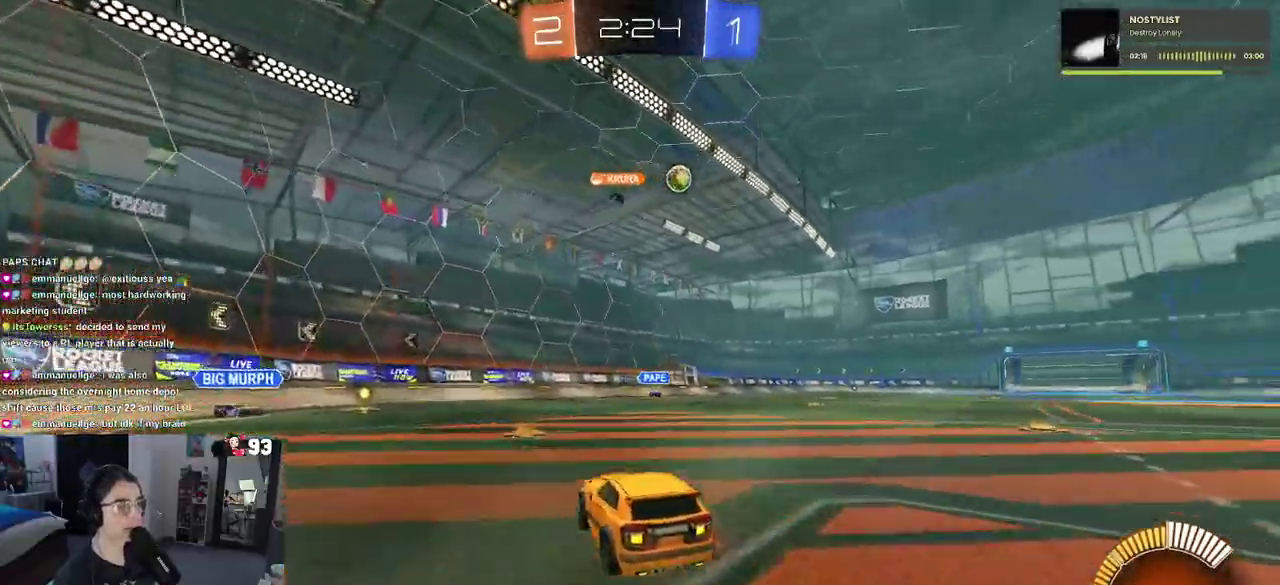
{"buttons": [], "left_stick": "right", "right_stick": "center", "events": [[50, "left_stick", "center"], [300, "left_stick", "right"]]}
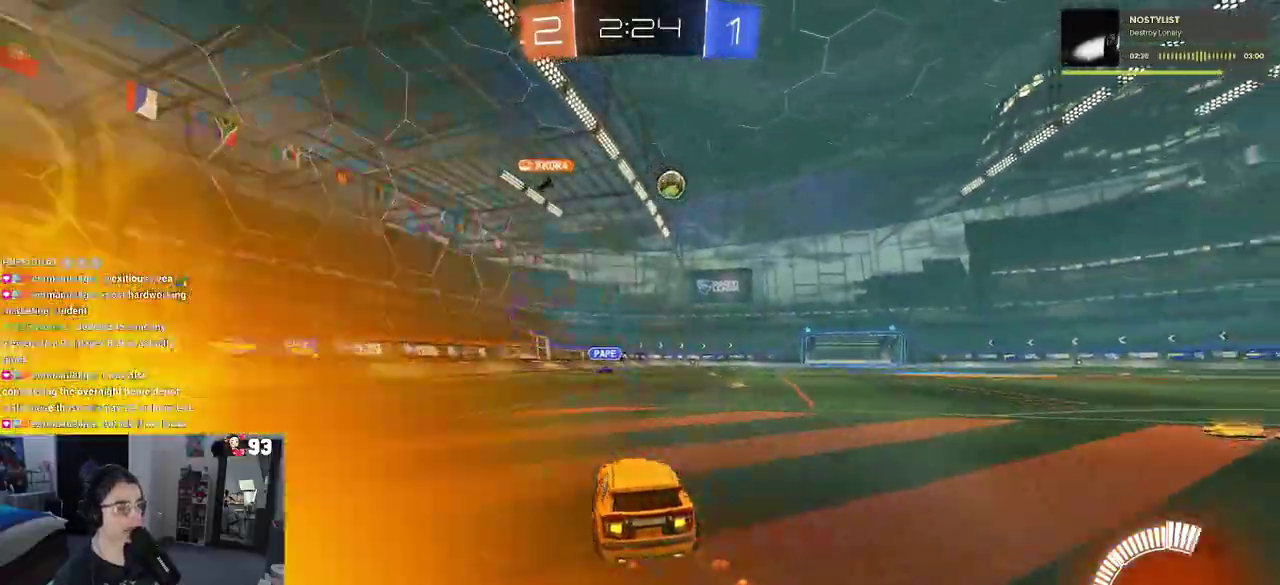
{"buttons": [], "left_stick": "right", "right_stick": "center", "events": [[200, "left_stick", "center"], [450, "left_stick", "right"]]}
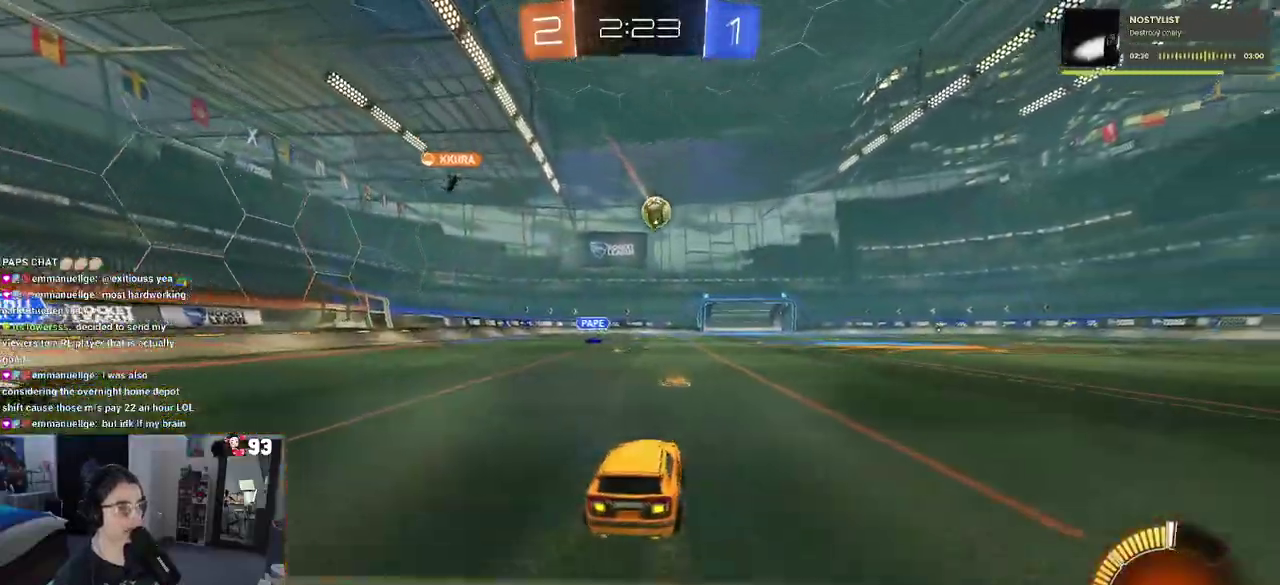
{"buttons": [], "left_stick": "center", "right_stick": "center", "events": [[217, "left_stick", "center"]]}